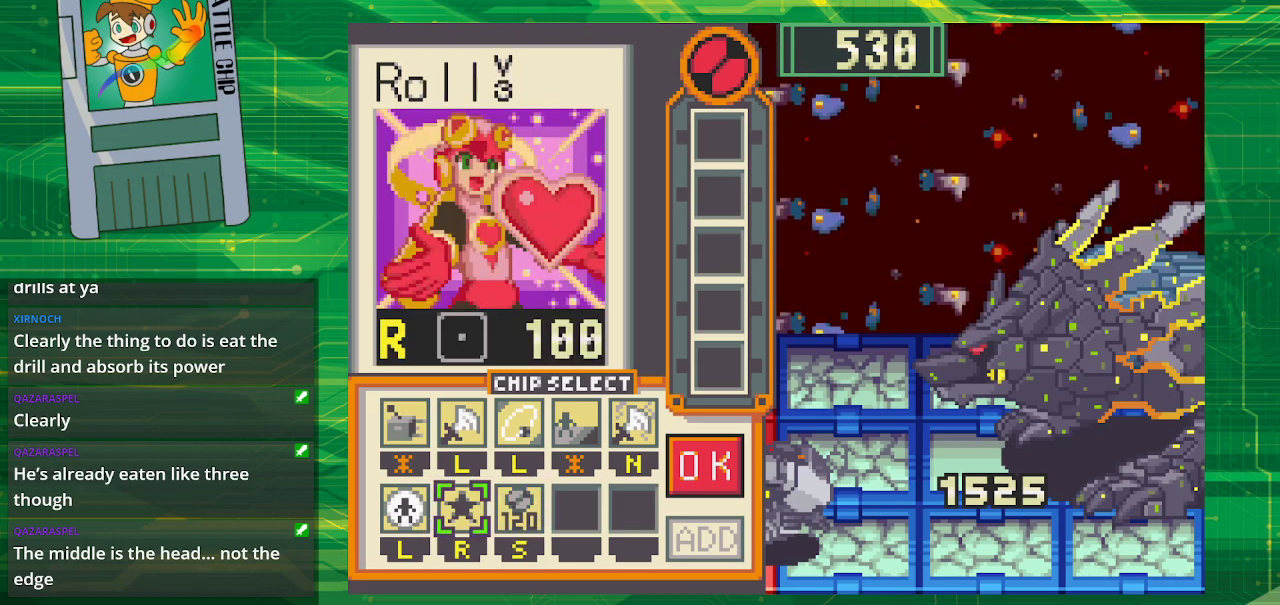
Gameplay with a controller (Nintendo layout); each line is a JSON object with the inputs held at the frame after it. "events" lists button and stick changes between this image and that frame as [ms after this image, input, new state], when the widget could be followed in between. Not read: L1 L3 R1 R3.
{"buttons": [], "events": [[100, "A", "up"], [267, "DPAD_RIGHT", "down"], [317, "DPAD_RIGHT", "up"], [433, "DPAD_RIGHT", "down"], [500, "DPAD_RIGHT", "up"]]}
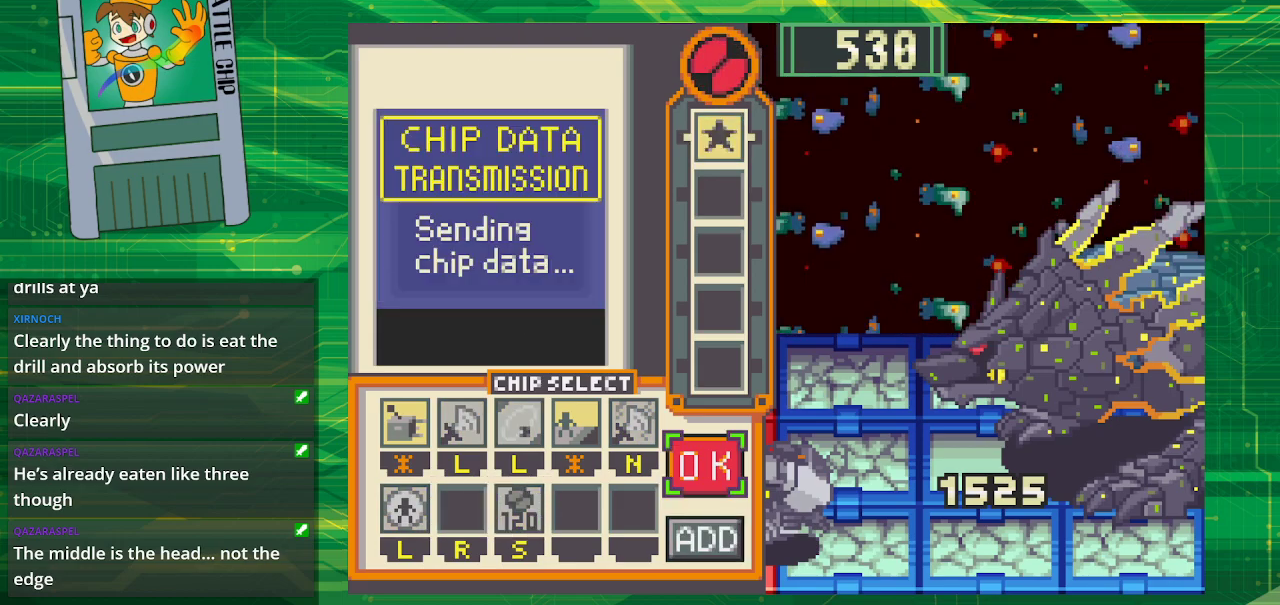
{"buttons": ["A"], "events": [[83, "DPAD_RIGHT", "down"], [217, "DPAD_RIGHT", "up"], [317, "A", "down"]]}
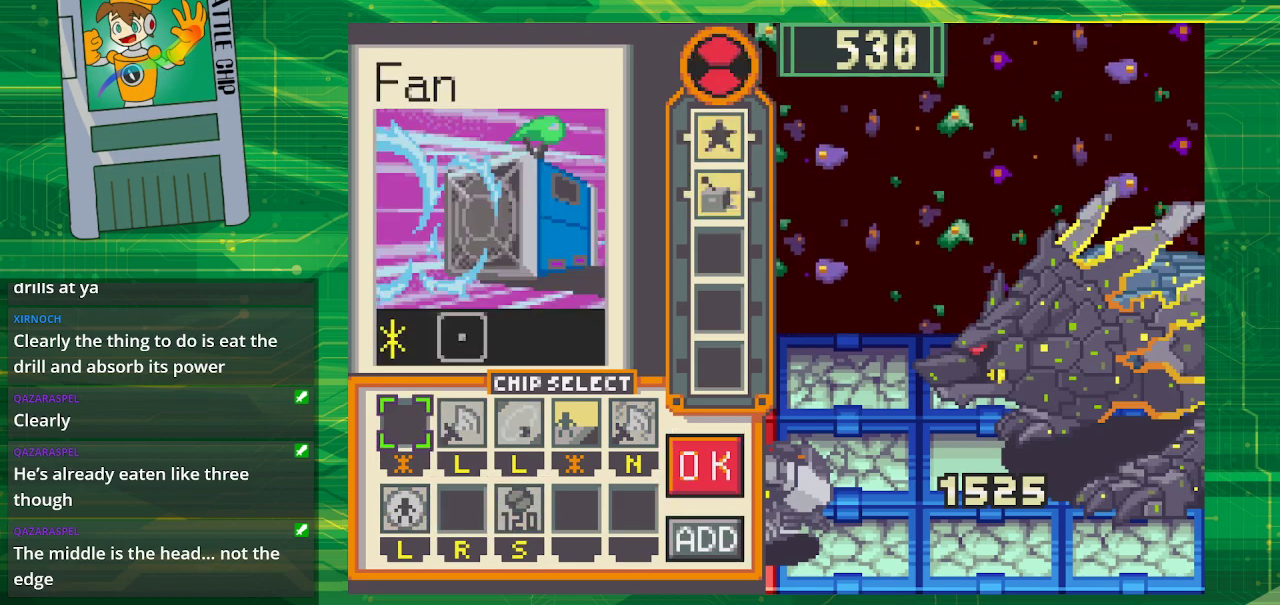
{"buttons": [], "events": [[283, "A", "up"]]}
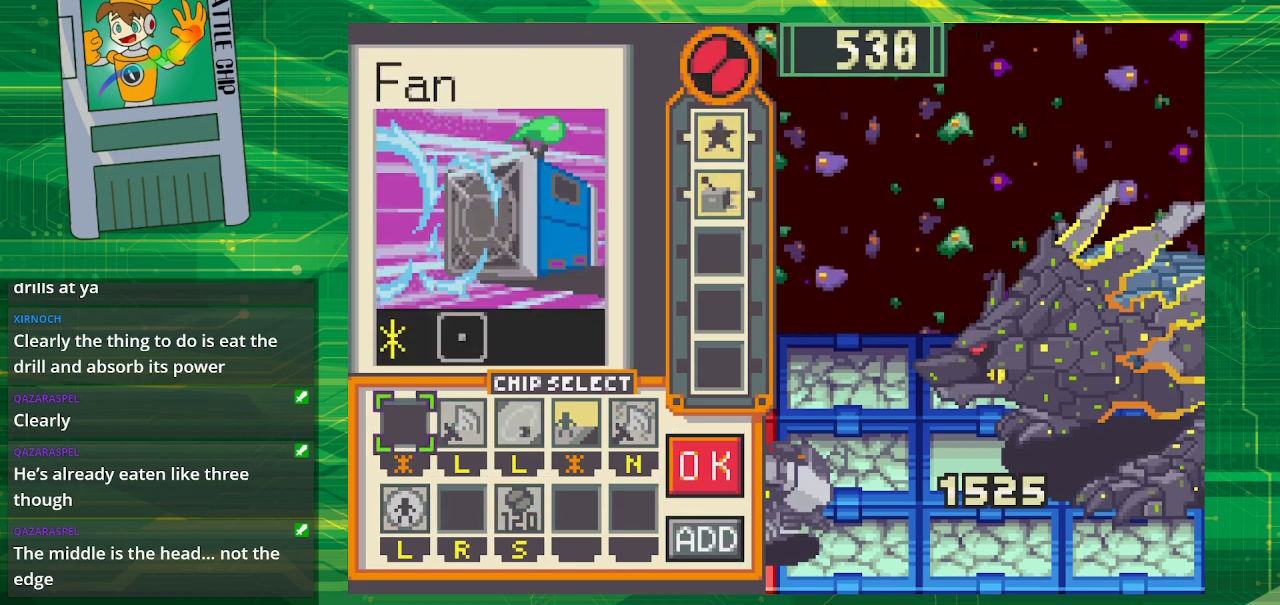
{"buttons": ["DPAD_LEFT"], "events": [[117, "B", "down"], [283, "B", "up"], [433, "DPAD_LEFT", "down"]]}
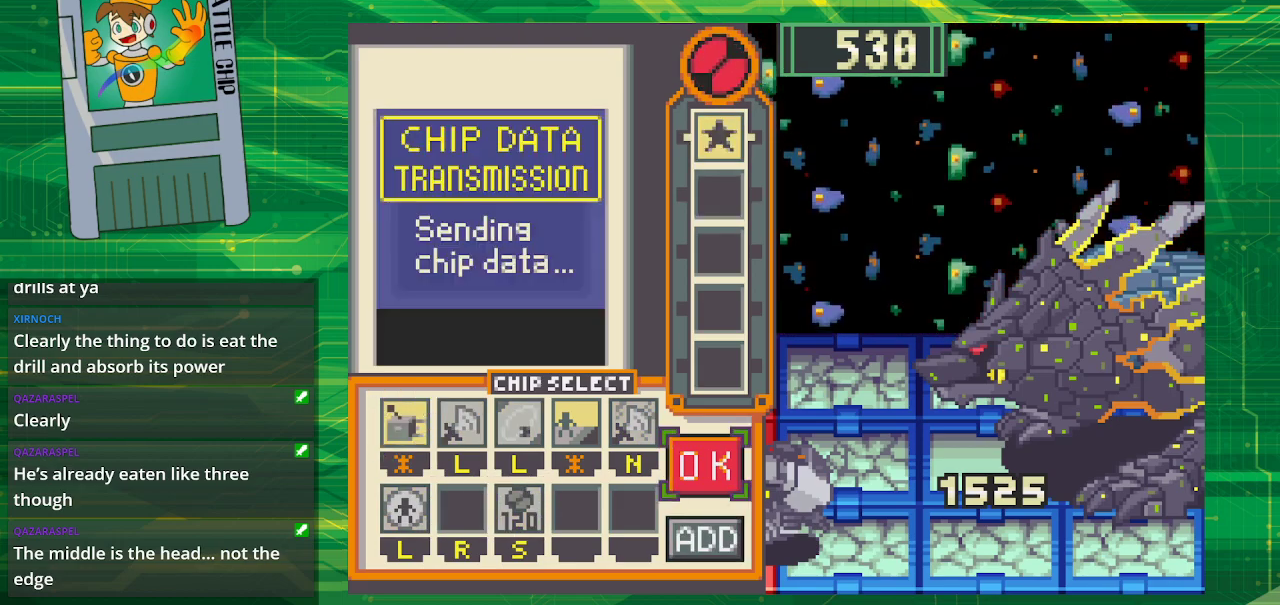
{"buttons": [], "events": [[83, "DPAD_LEFT", "up"], [283, "A", "down"], [467, "A", "up"]]}
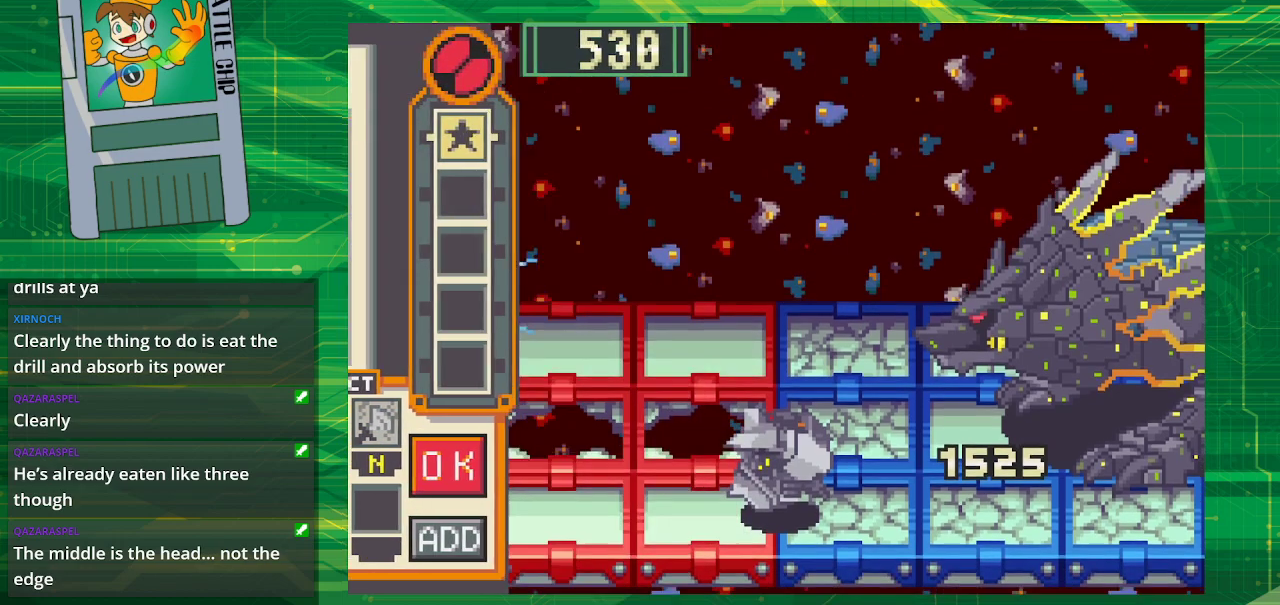
{"buttons": [], "events": []}
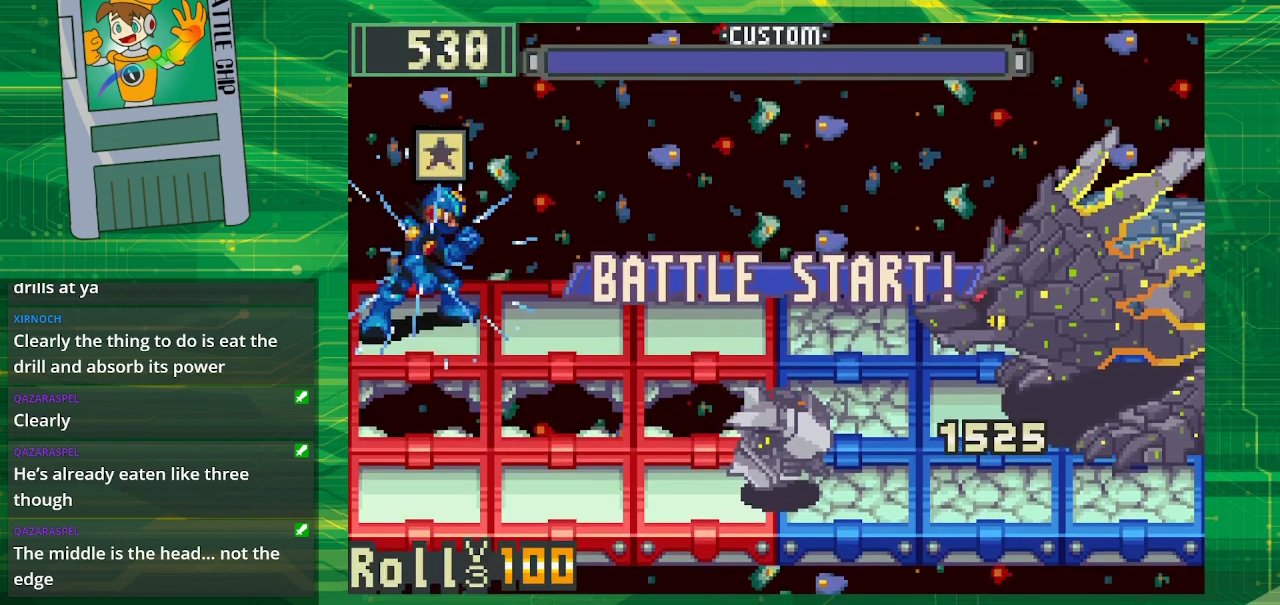
{"buttons": ["B"], "events": [[283, "B", "down"]]}
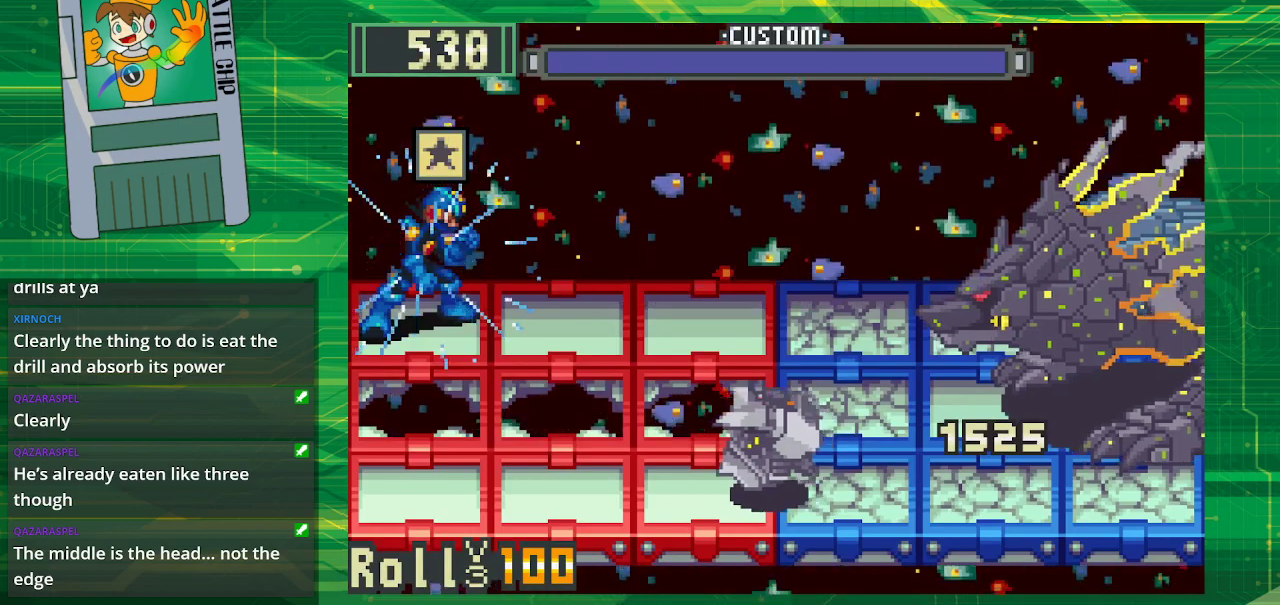
{"buttons": ["B"], "events": []}
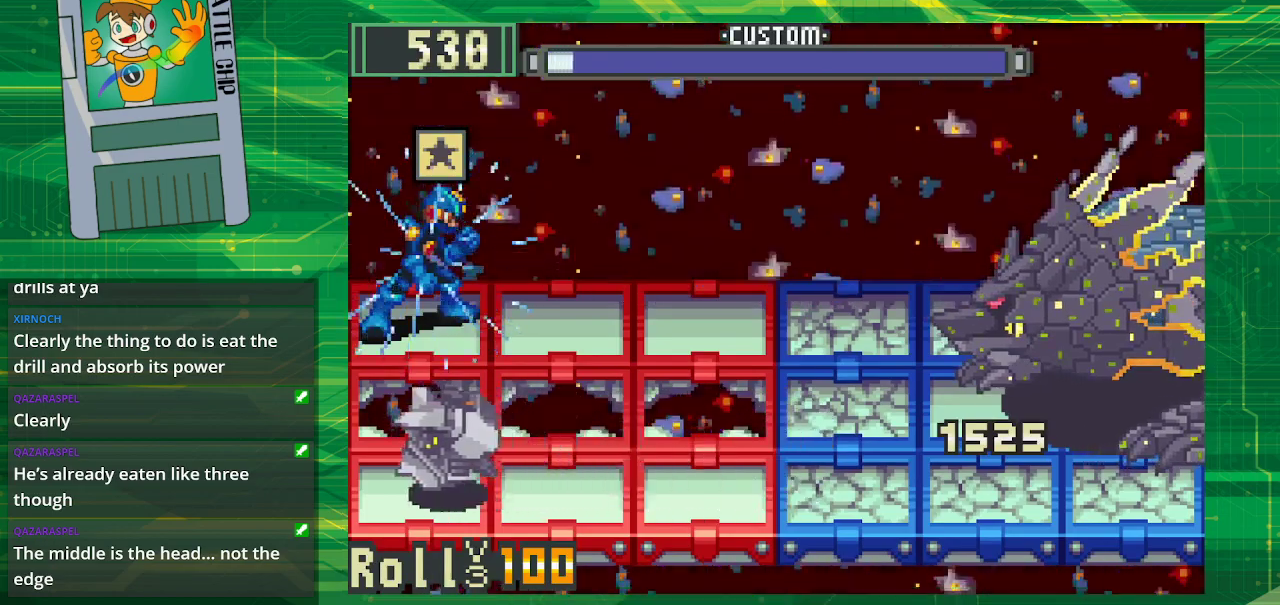
{"buttons": ["B"], "events": []}
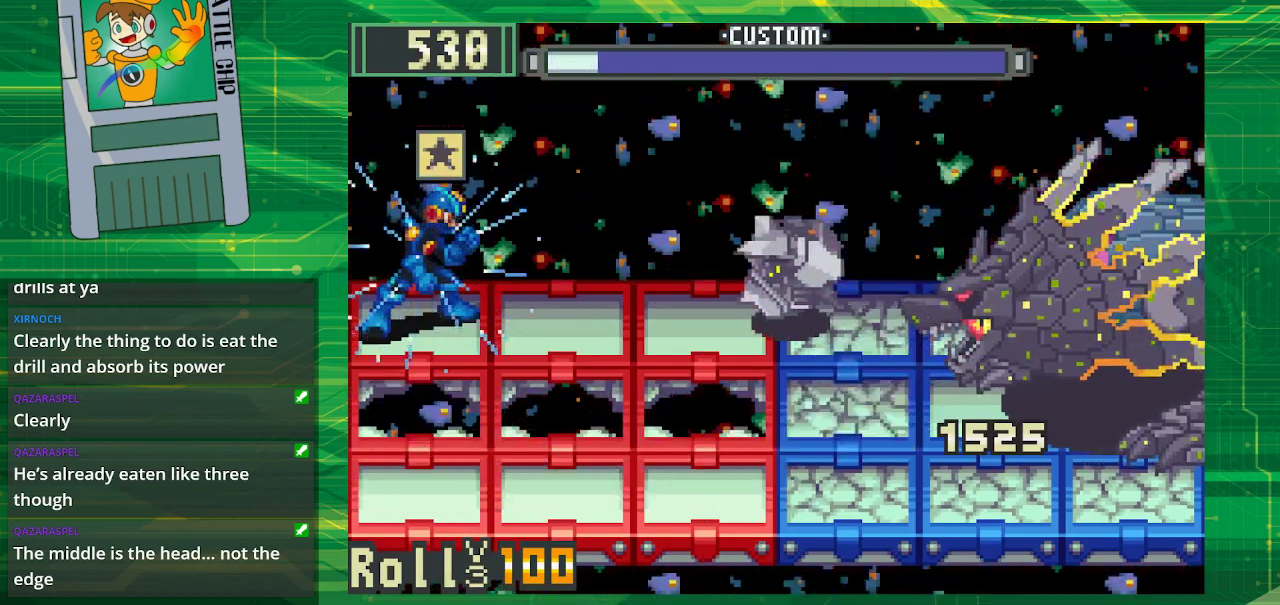
{"buttons": ["B"], "events": [[200, "B", "up"], [283, "B", "down"]]}
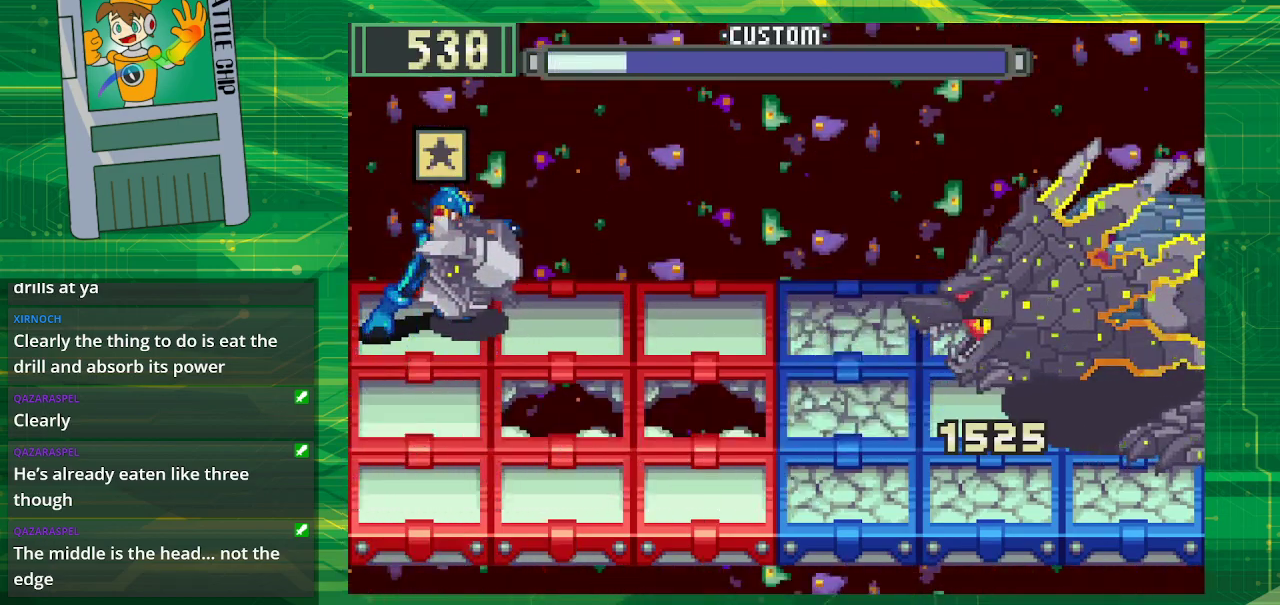
{"buttons": [], "events": [[433, "B", "up"]]}
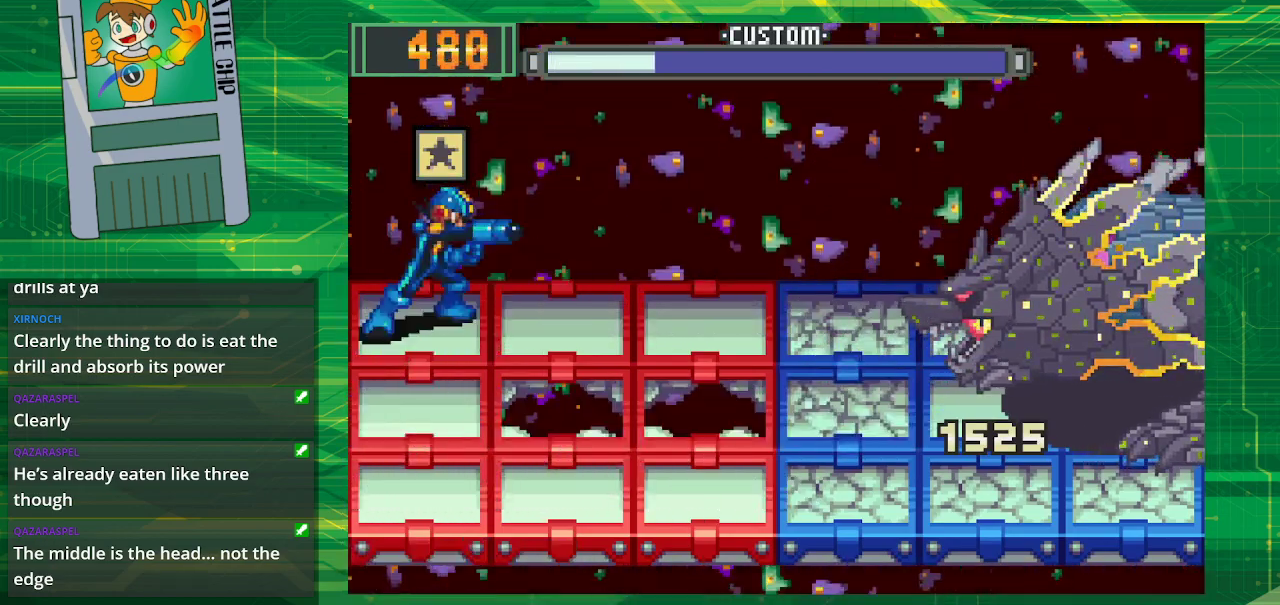
{"buttons": [], "events": []}
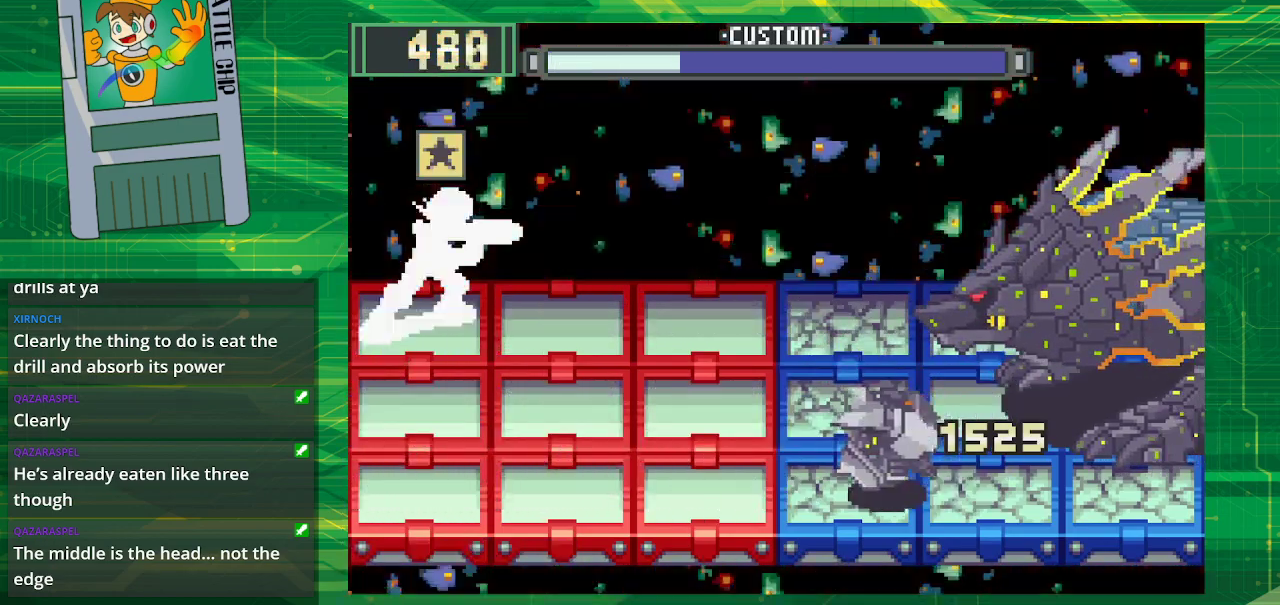
{"buttons": [], "events": []}
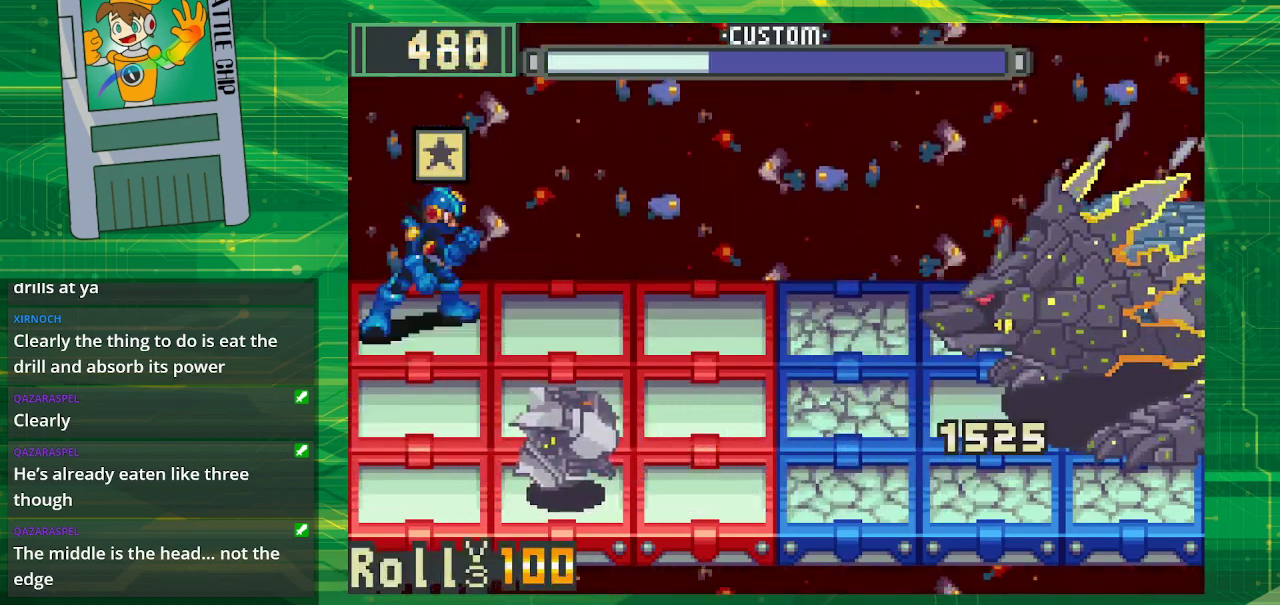
{"buttons": [], "events": []}
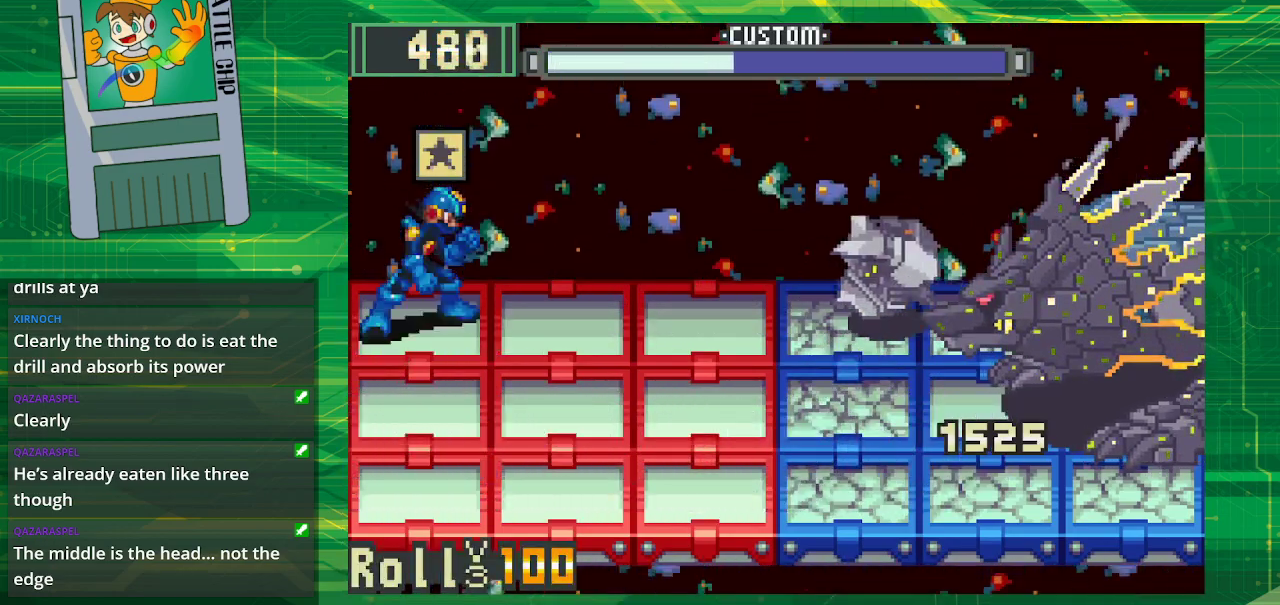
{"buttons": [], "events": [[300, "DPAD_DOWN", "down"], [417, "DPAD_DOWN", "up"]]}
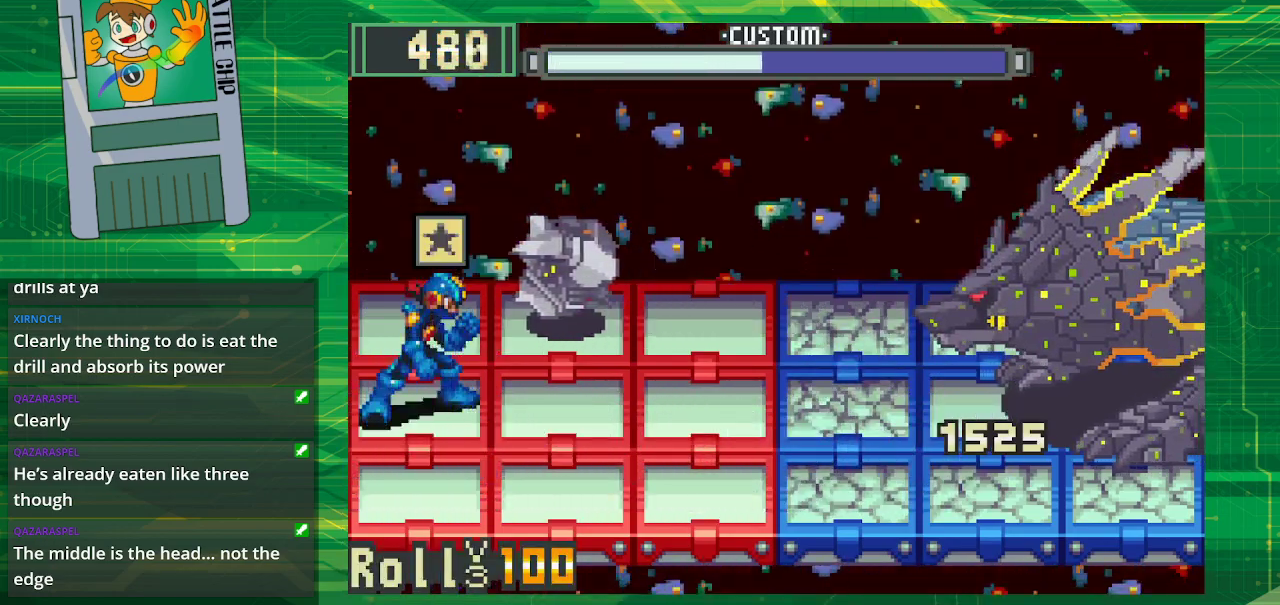
{"buttons": [], "events": []}
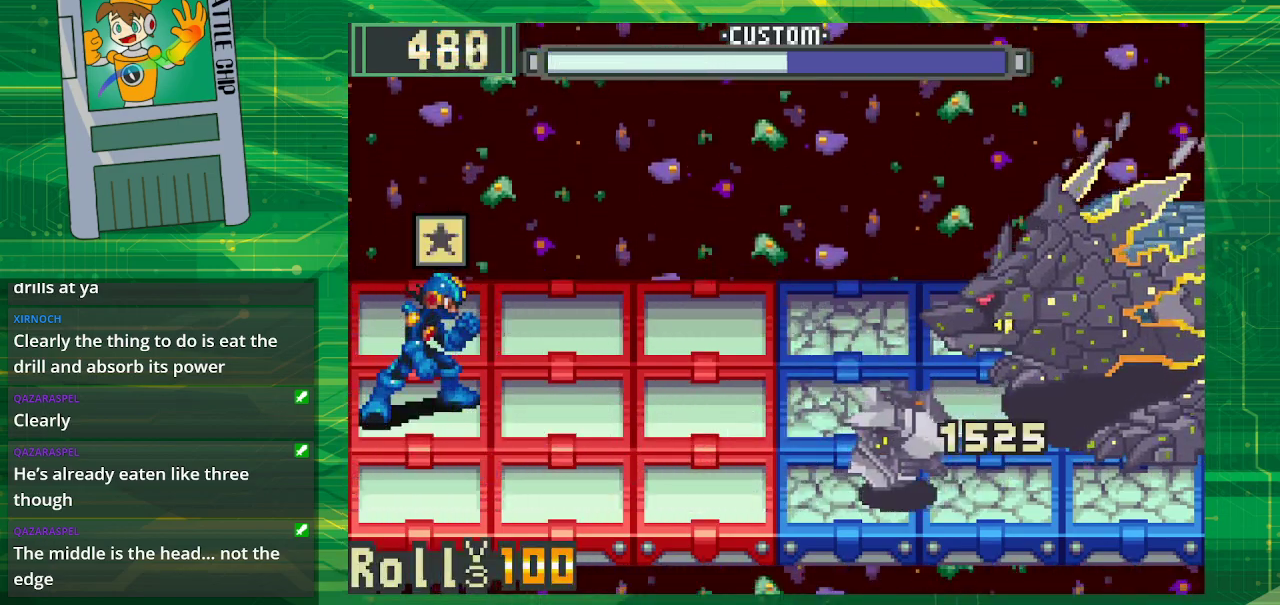
{"buttons": [], "events": [[283, "DPAD_UP", "down"], [417, "DPAD_UP", "up"]]}
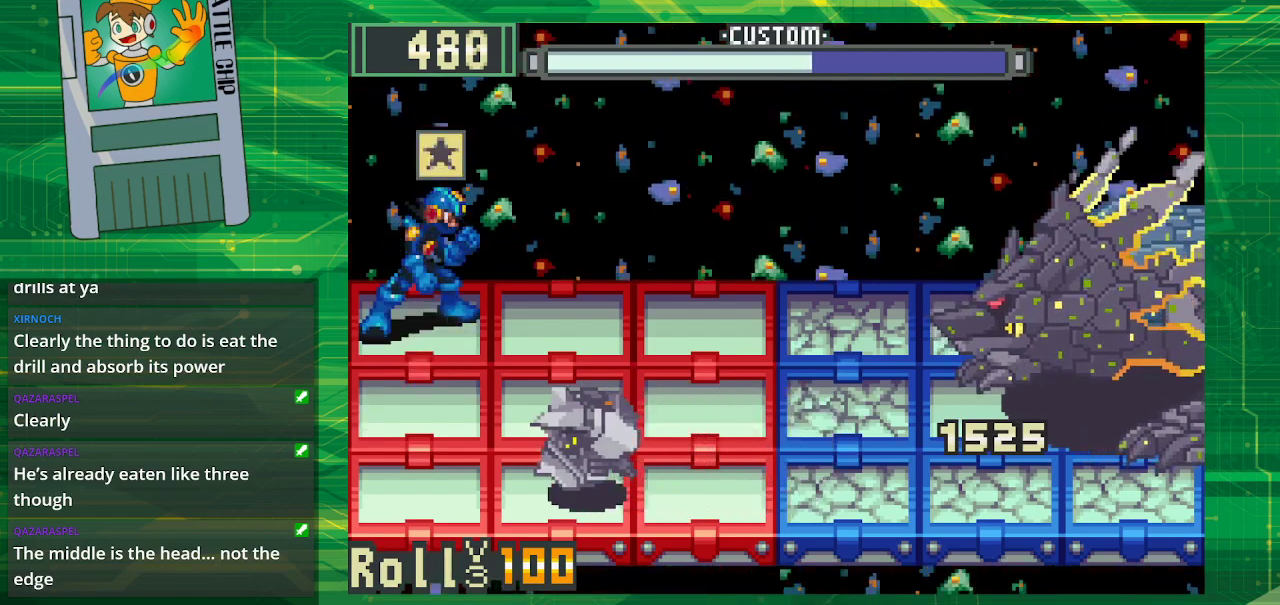
{"buttons": ["A"], "events": [[450, "A", "down"]]}
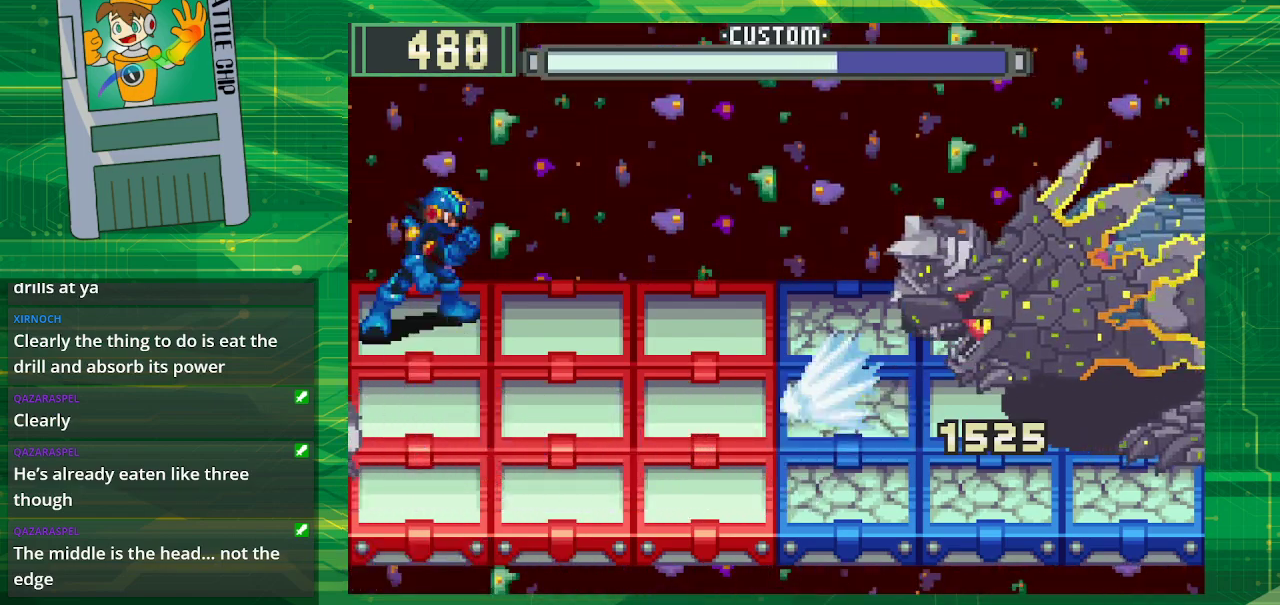
{"buttons": [], "events": [[117, "A", "up"]]}
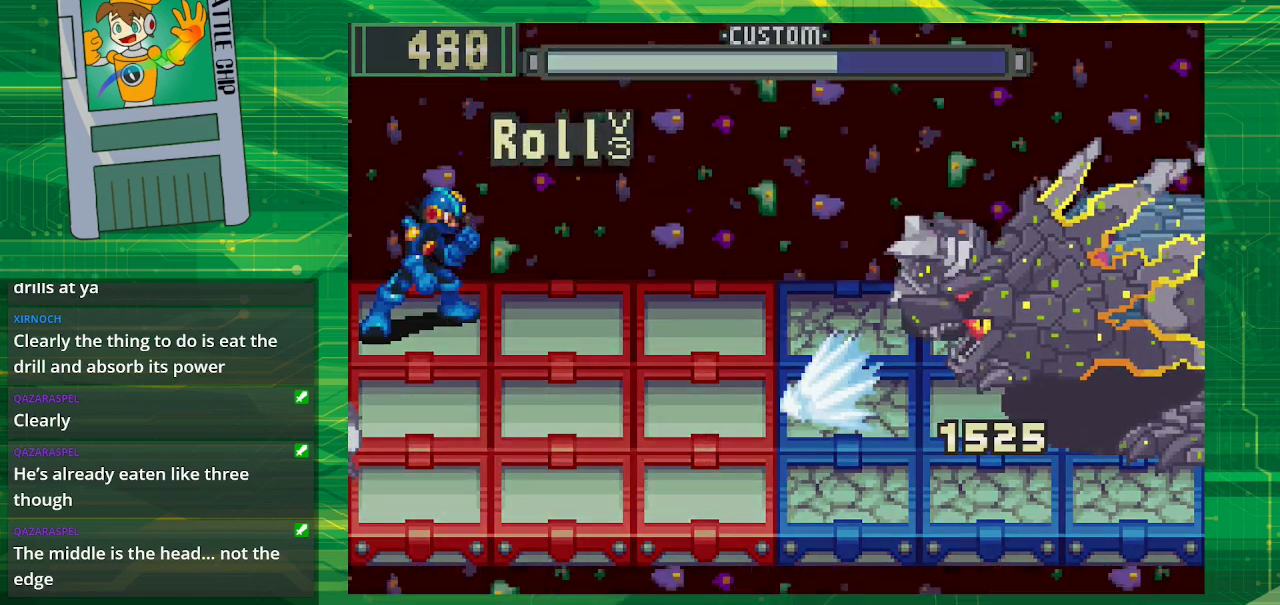
{"buttons": [], "events": []}
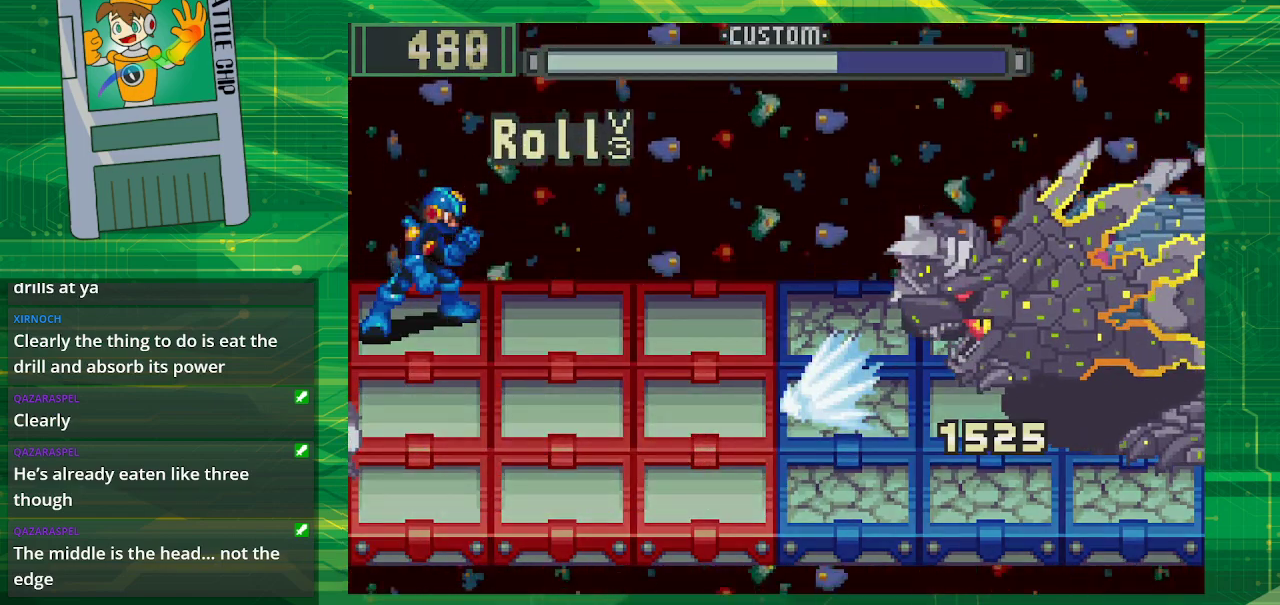
{"buttons": [], "events": []}
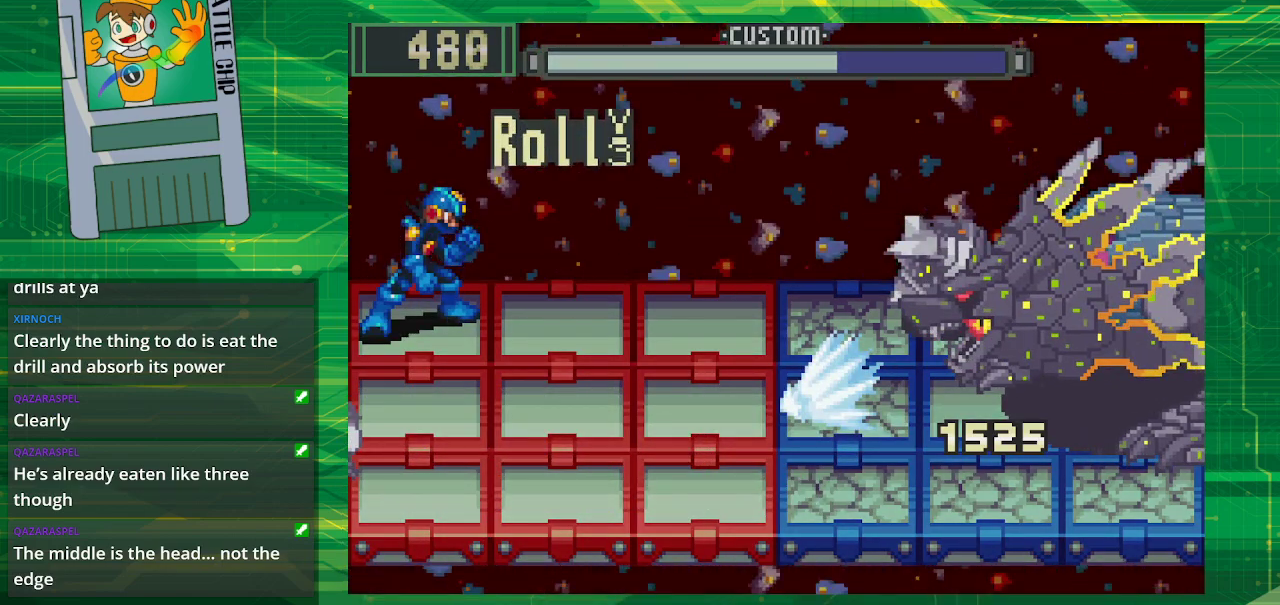
{"buttons": [], "events": []}
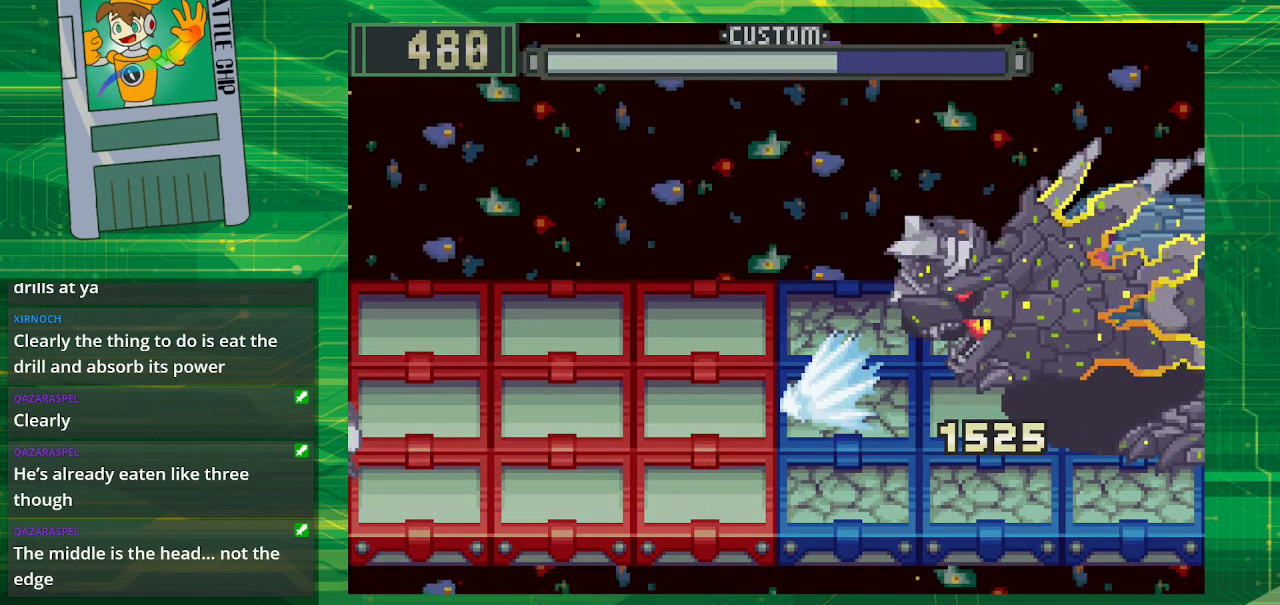
{"buttons": [], "events": []}
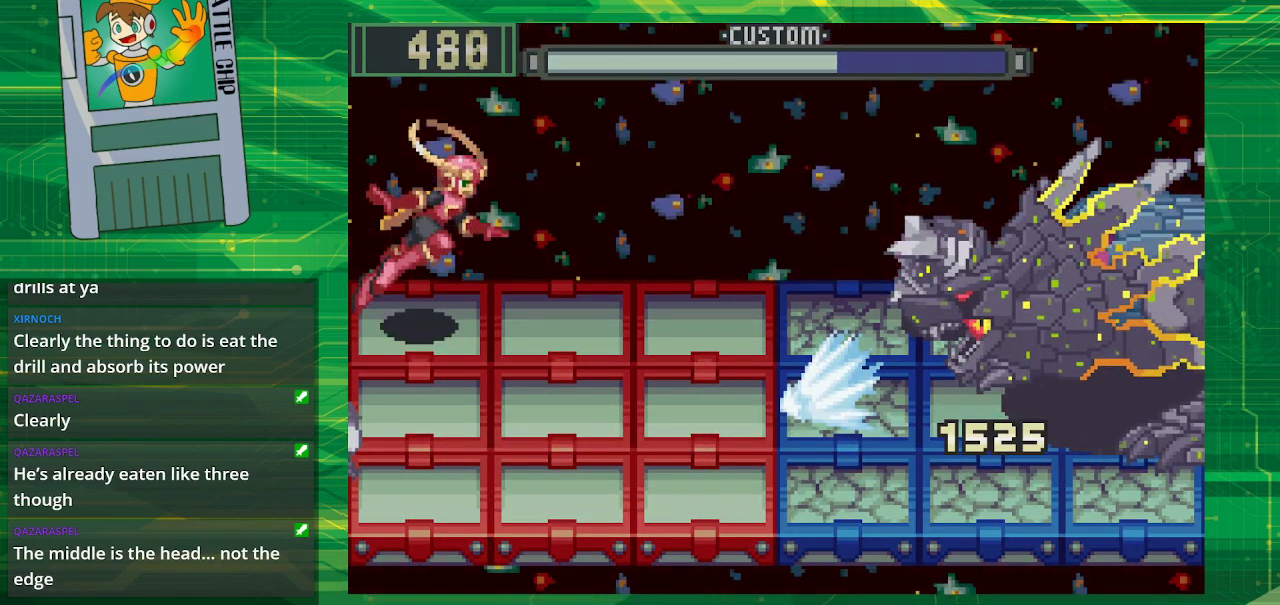
{"buttons": [], "events": []}
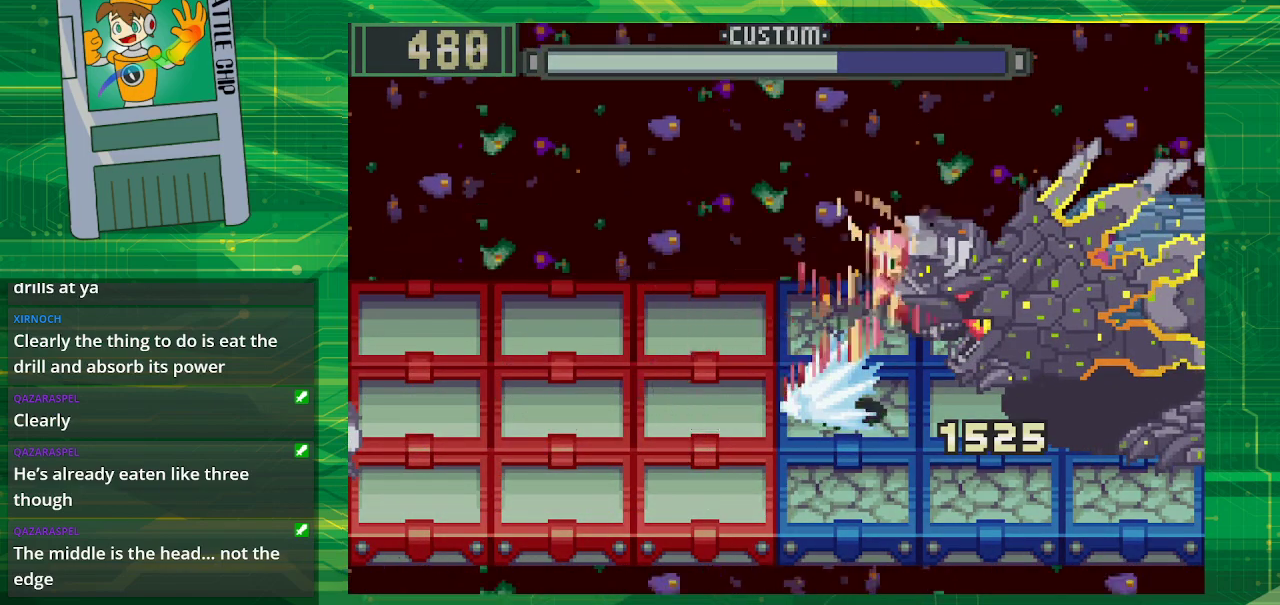
{"buttons": [], "events": []}
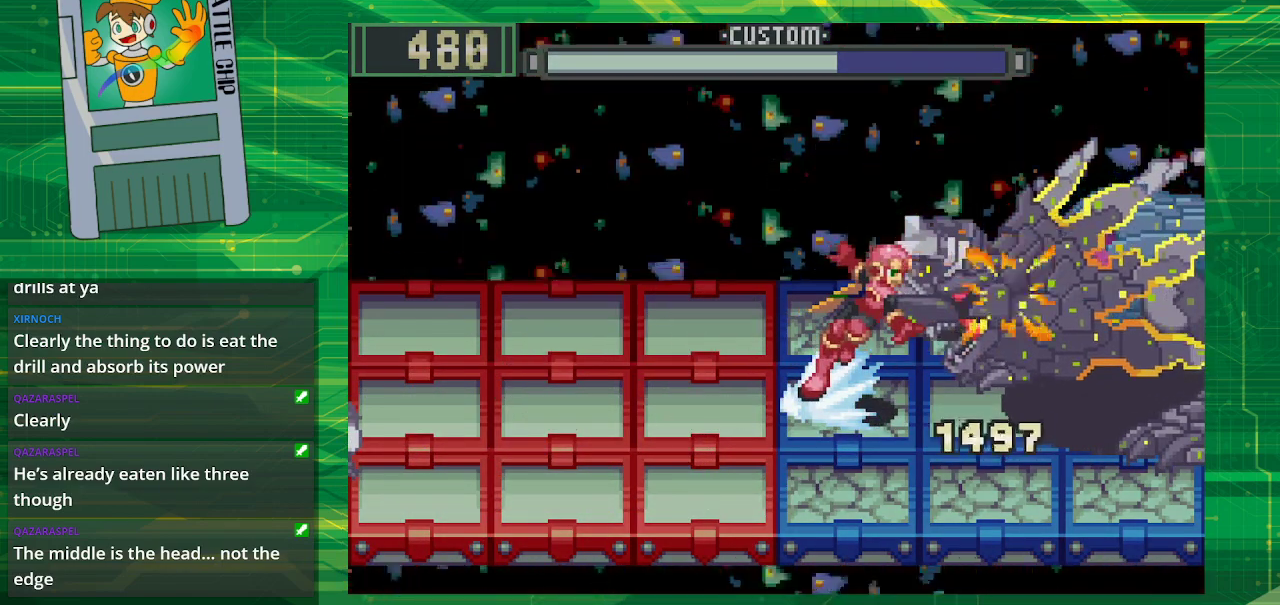
{"buttons": [], "events": []}
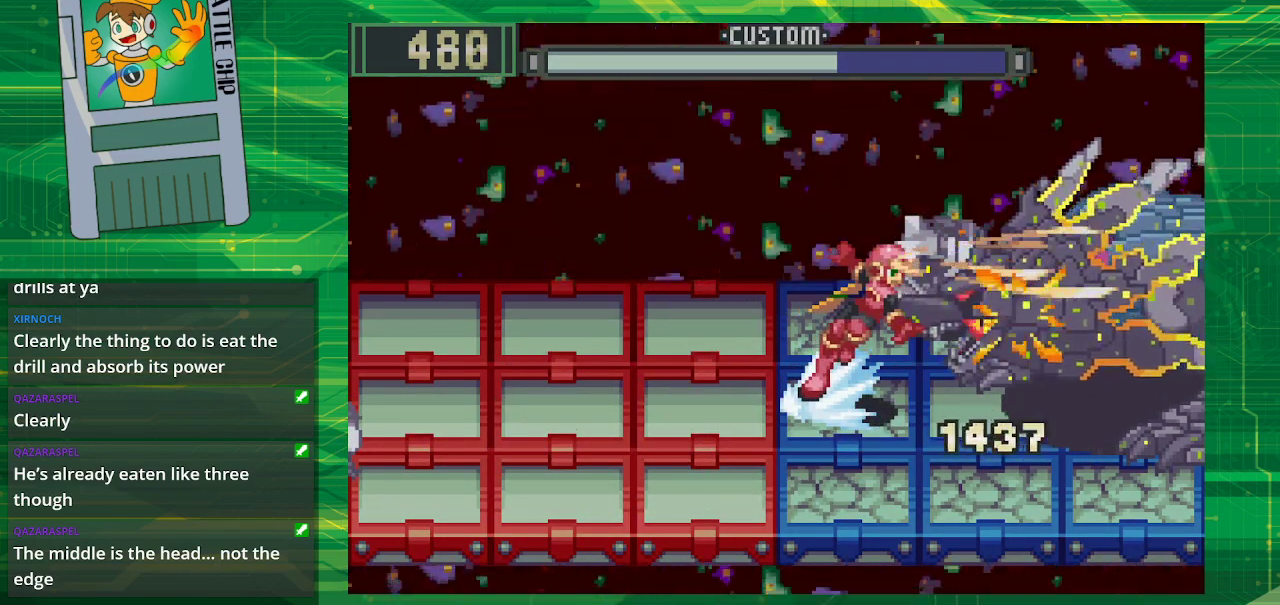
{"buttons": ["B"], "events": [[67, "B", "down"]]}
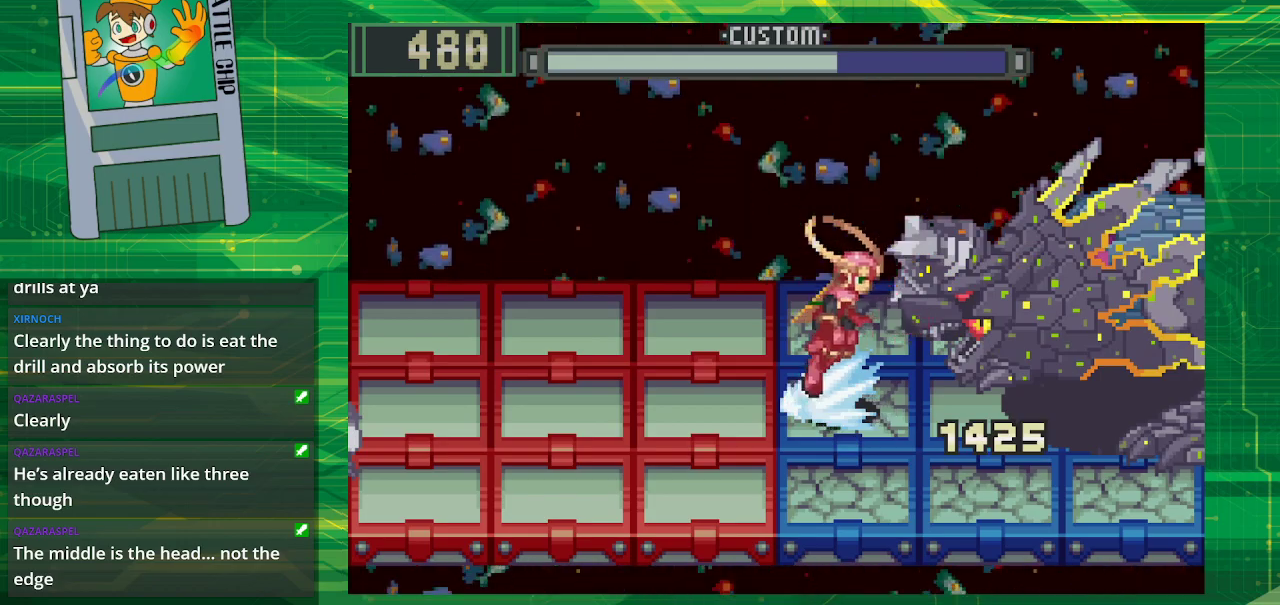
{"buttons": ["B"], "events": []}
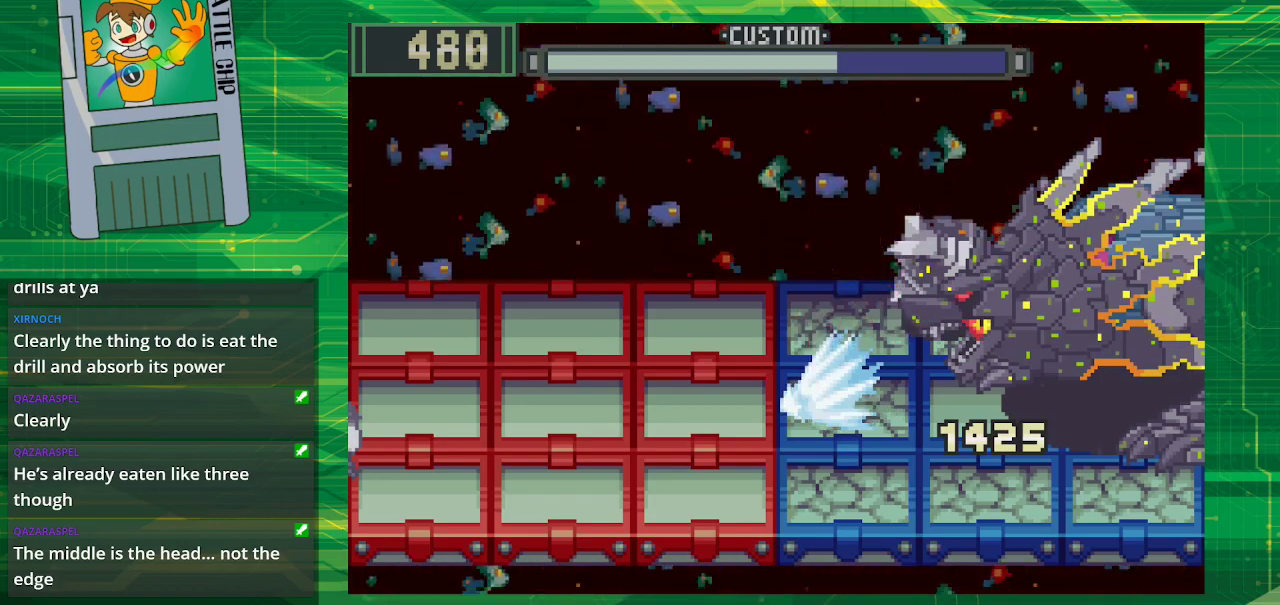
{"buttons": ["B"], "events": []}
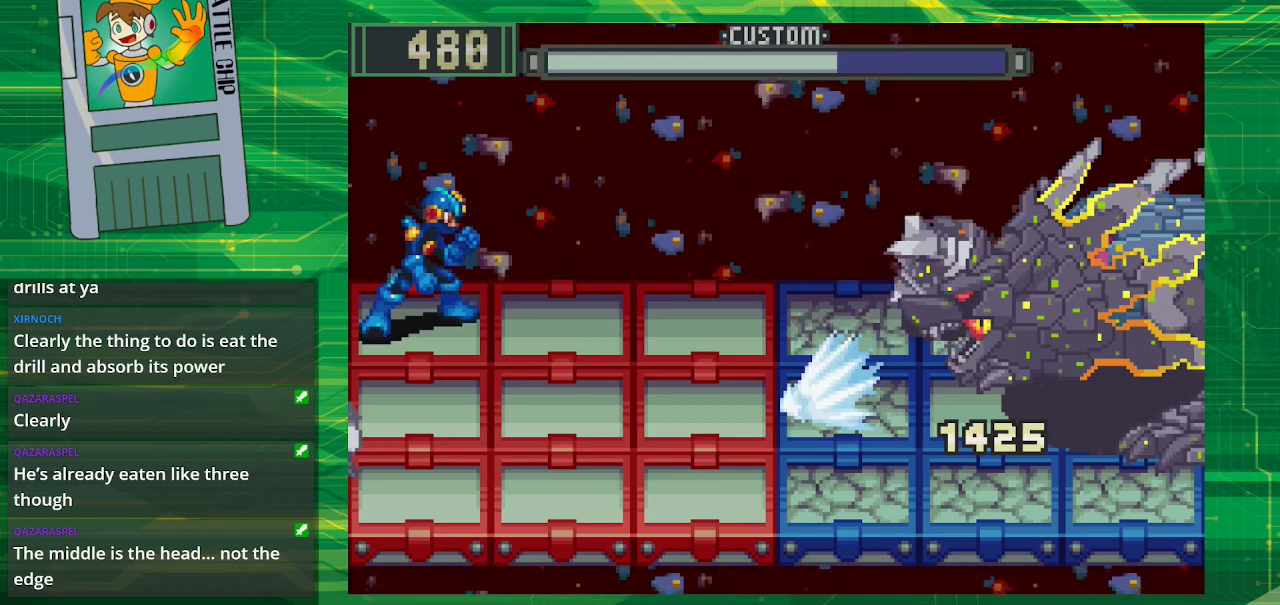
{"buttons": ["B"], "events": []}